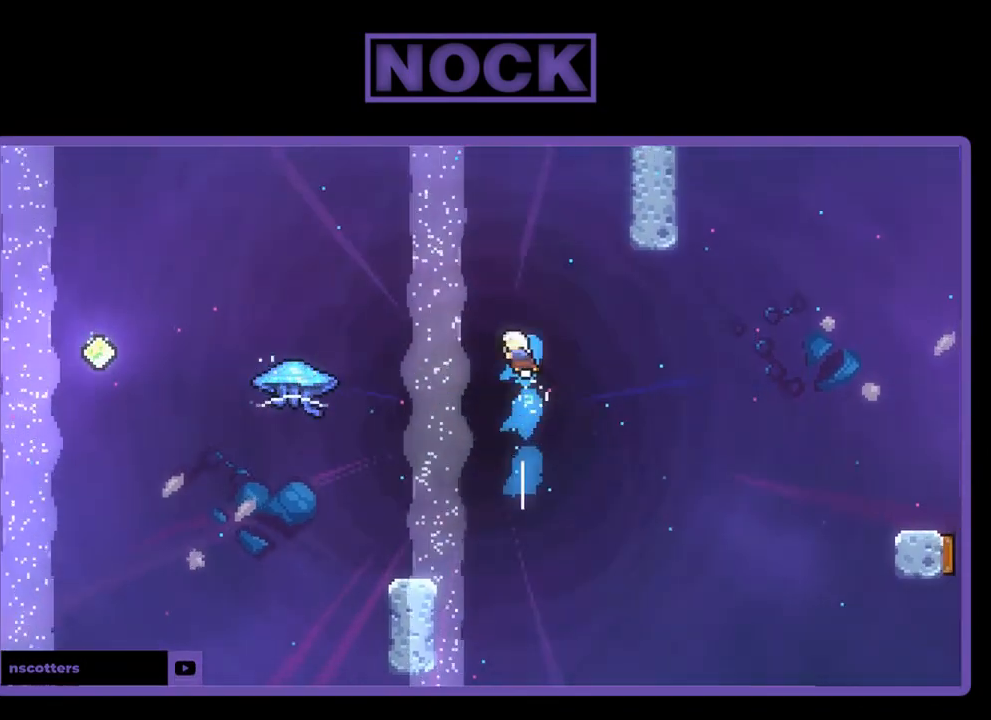
Gameplay with a controller (PlayStation layout); each line is a JSON object with the inputs held at the frame after it. "events" lists button and stick changes between this image and that frame as [ms after this image, input, new state], when the widget could be followed in between. Not read: right_stick.
{"buttons": ["R2", "DPAD_LEFT"], "left_stick": "center", "events": [[50, "CIRCLE", "up"], [183, "DPAD_LEFT", "up"], [250, "DPAD_UP", "up"], [417, "DPAD_LEFT", "down"]]}
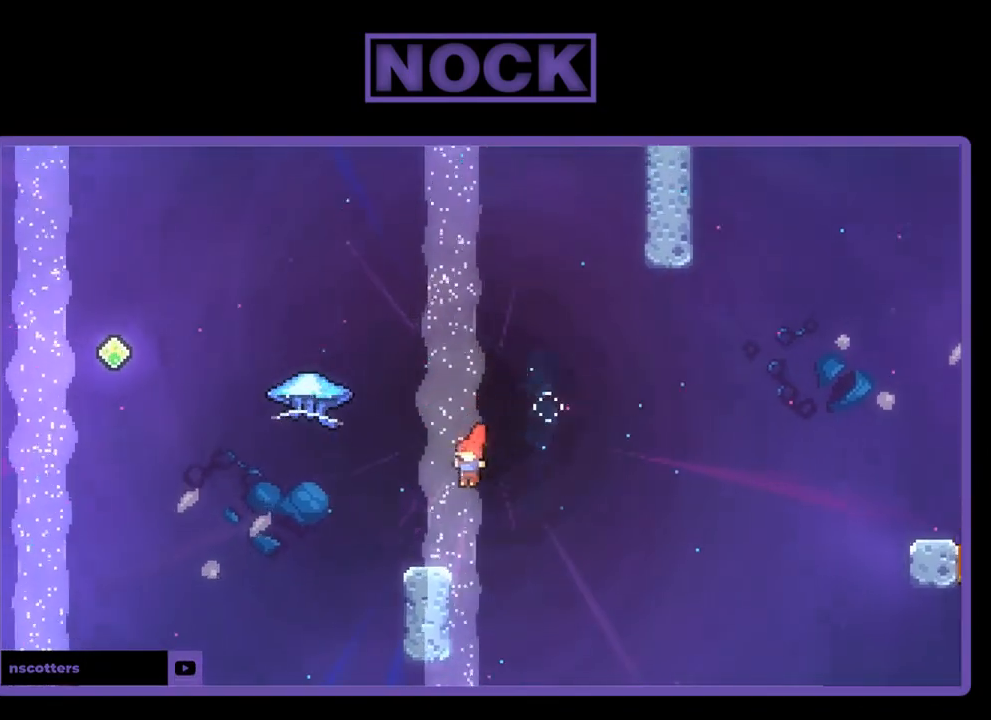
{"buttons": ["R2"], "left_stick": "center", "events": [[183, "DPAD_LEFT", "up"]]}
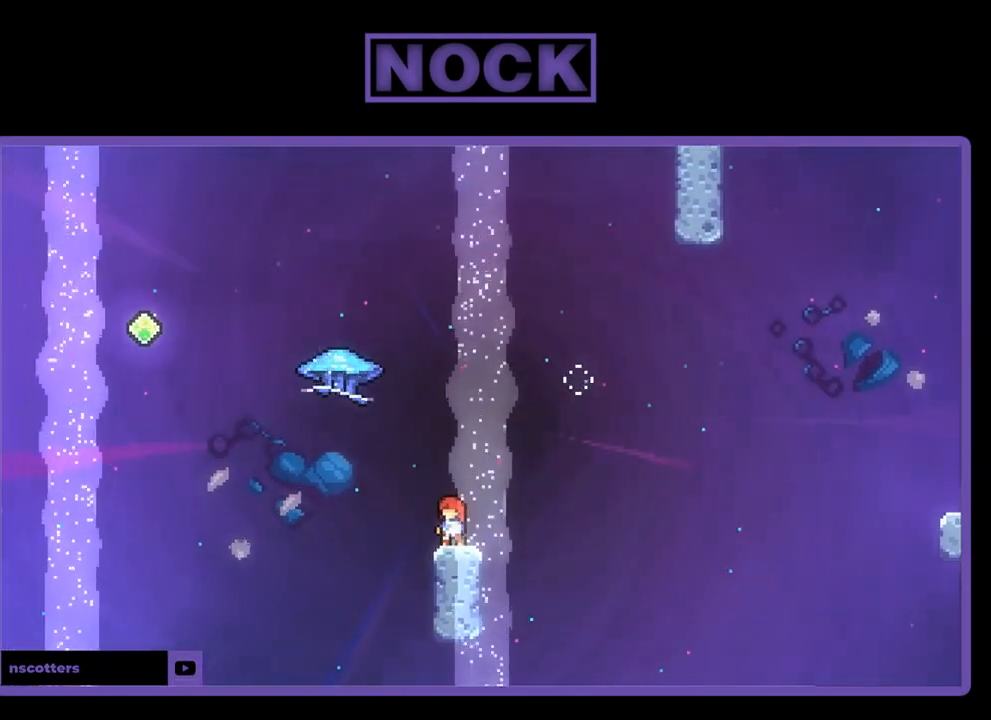
{"buttons": ["R2"], "left_stick": "center", "events": []}
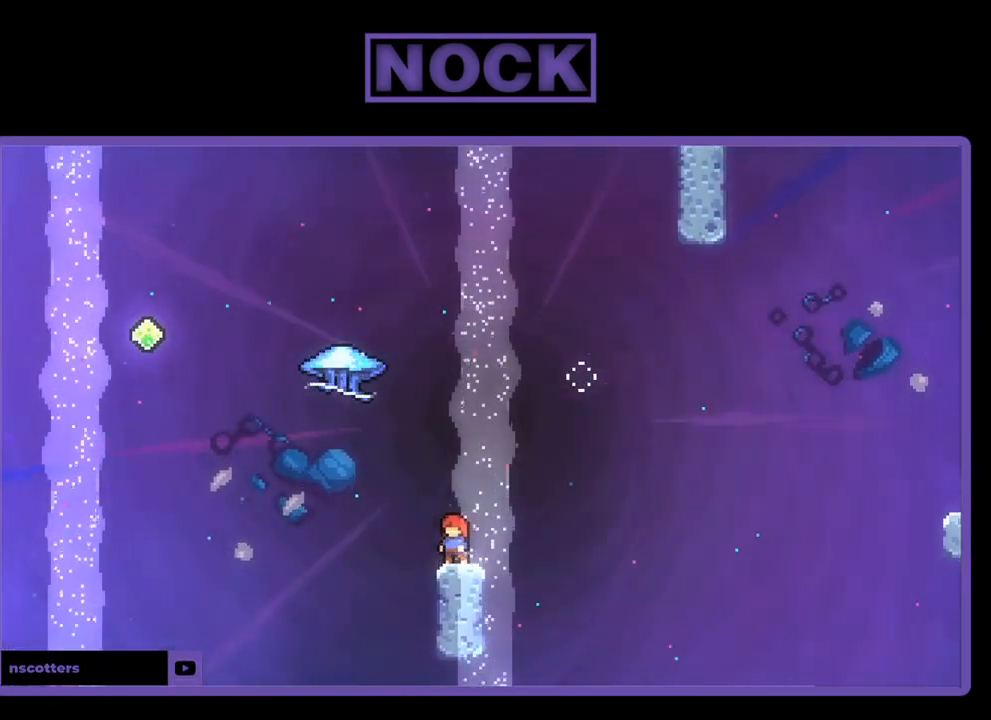
{"buttons": ["R2"], "left_stick": "center", "events": []}
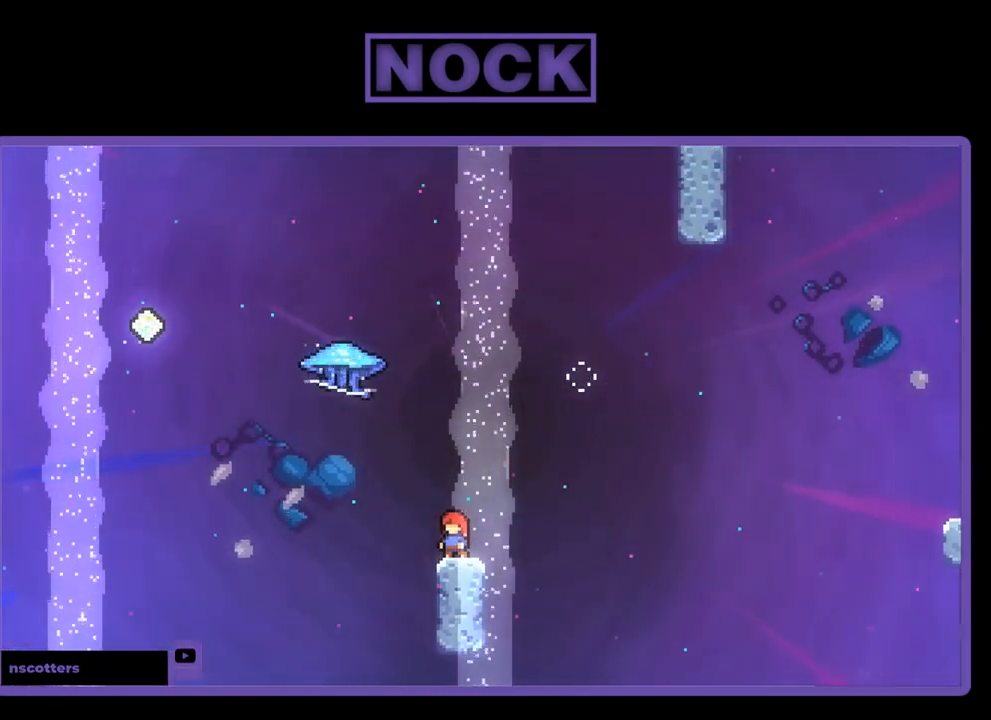
{"buttons": ["R2"], "left_stick": "center", "events": []}
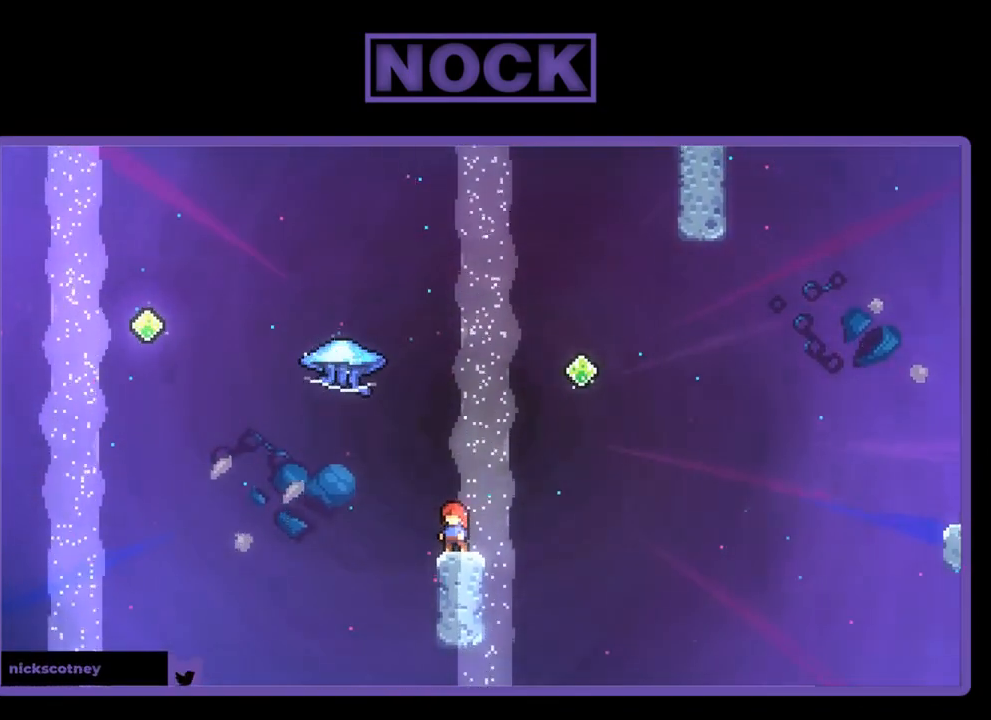
{"buttons": ["CROSS", "R2", "DPAD_RIGHT"], "left_stick": "center", "events": [[250, "DPAD_RIGHT", "down"], [383, "CROSS", "down"]]}
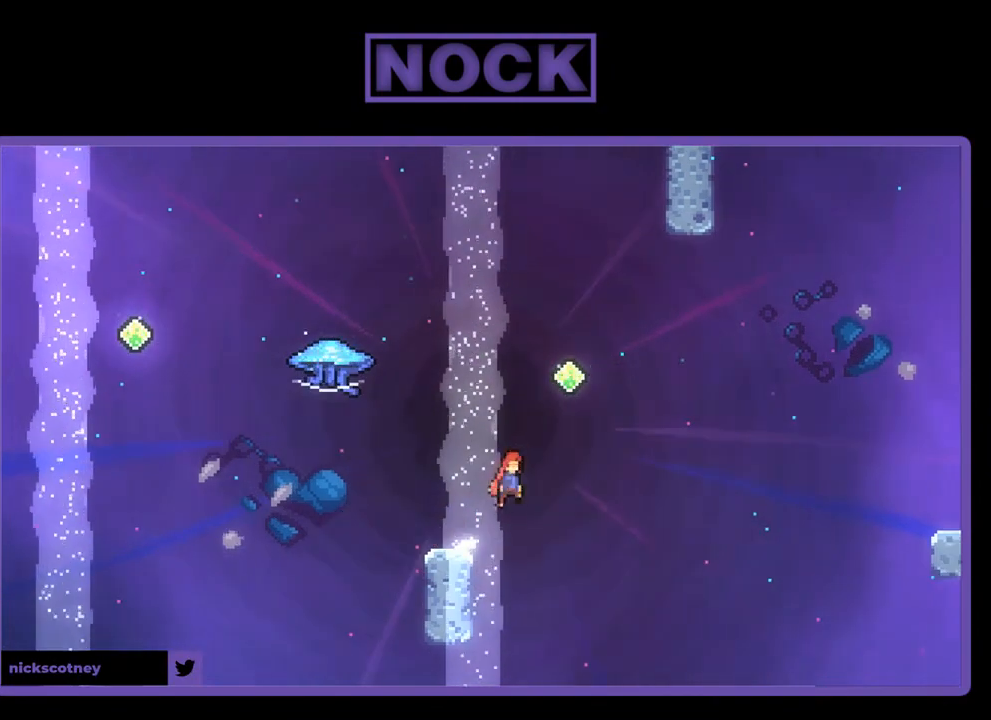
{"buttons": ["CIRCLE", "R2", "DPAD_UP"], "left_stick": "center", "events": [[150, "CROSS", "up"], [150, "DPAD_RIGHT", "up"], [150, "DPAD_UP", "down"], [250, "CIRCLE", "down"]]}
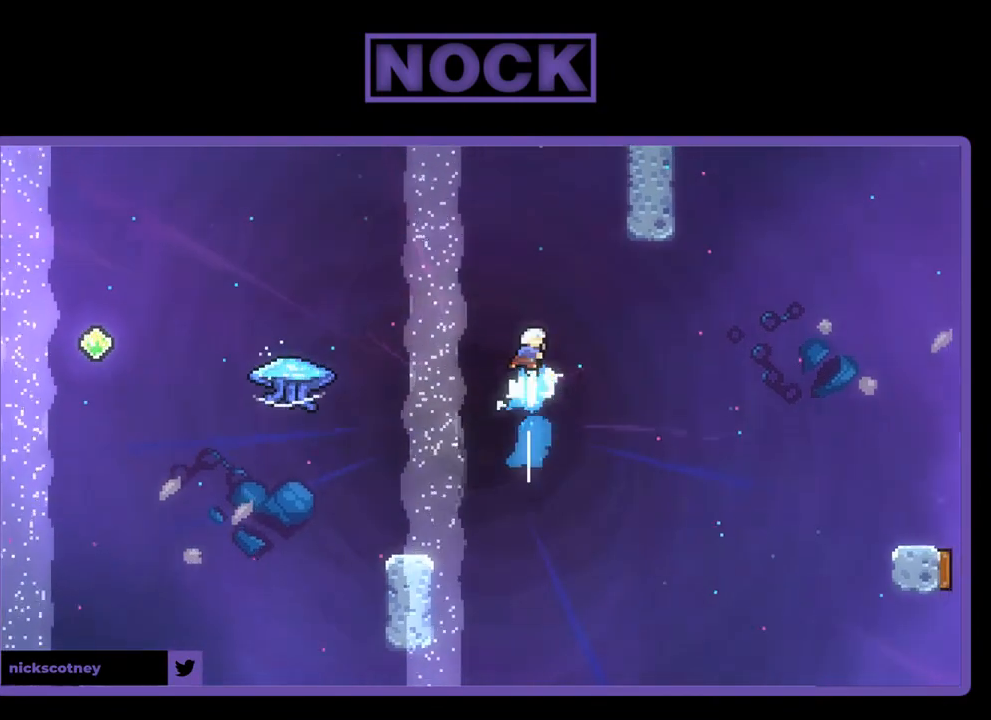
{"buttons": ["CIRCLE", "R2", "DPAD_UP"], "left_stick": "center", "events": [[117, "CIRCLE", "up"], [250, "CIRCLE", "down"], [250, "DPAD_RIGHT", "down"], [383, "DPAD_RIGHT", "up"]]}
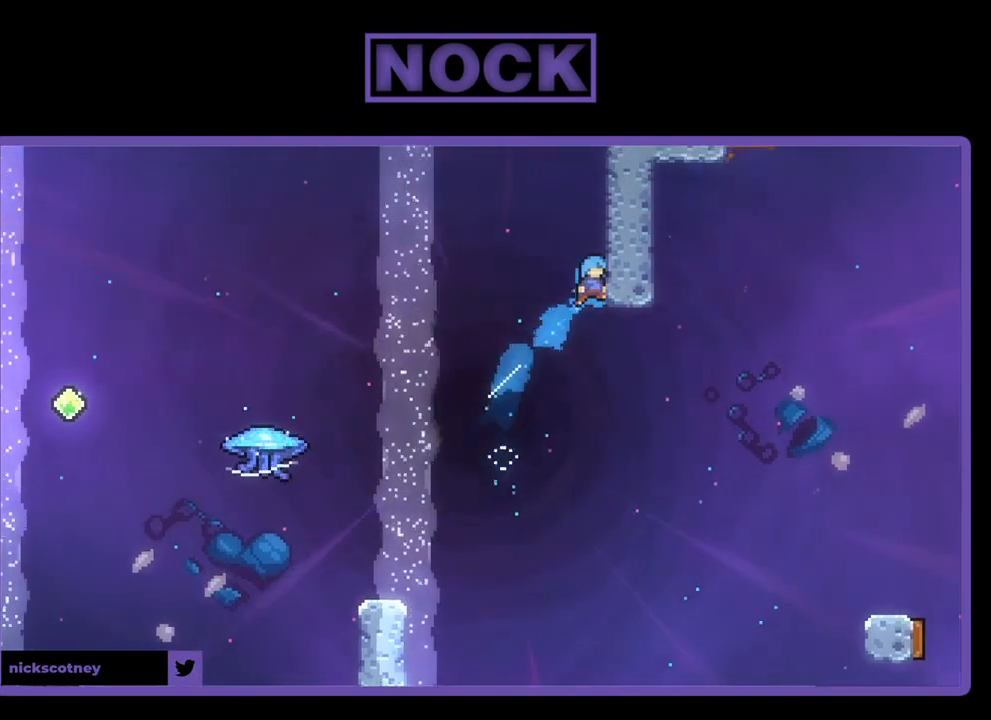
{"buttons": ["CROSS", "R2", "DPAD_UP"], "left_stick": "center", "events": [[50, "DPAD_RIGHT", "down"], [250, "CIRCLE", "up"], [350, "DPAD_RIGHT", "up"], [450, "CROSS", "down"]]}
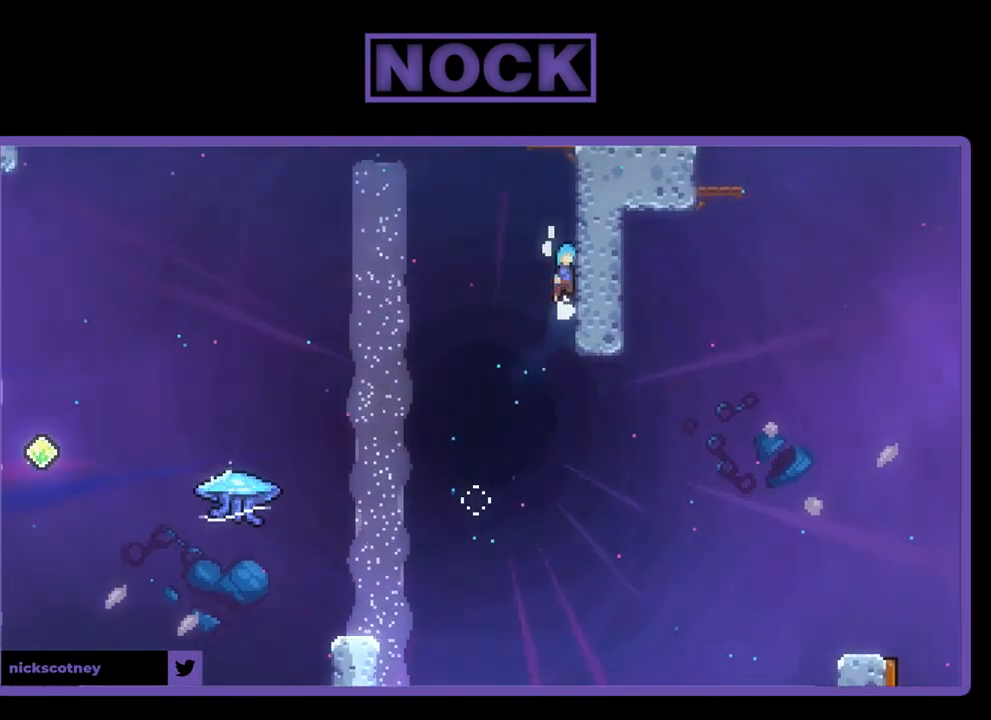
{"buttons": ["R2", "DPAD_UP", "DPAD_RIGHT"], "left_stick": "center", "events": [[83, "CROSS", "up"], [183, "CROSS", "down"], [283, "CROSS", "up"], [350, "CROSS", "down"], [350, "DPAD_RIGHT", "down"], [450, "CROSS", "up"]]}
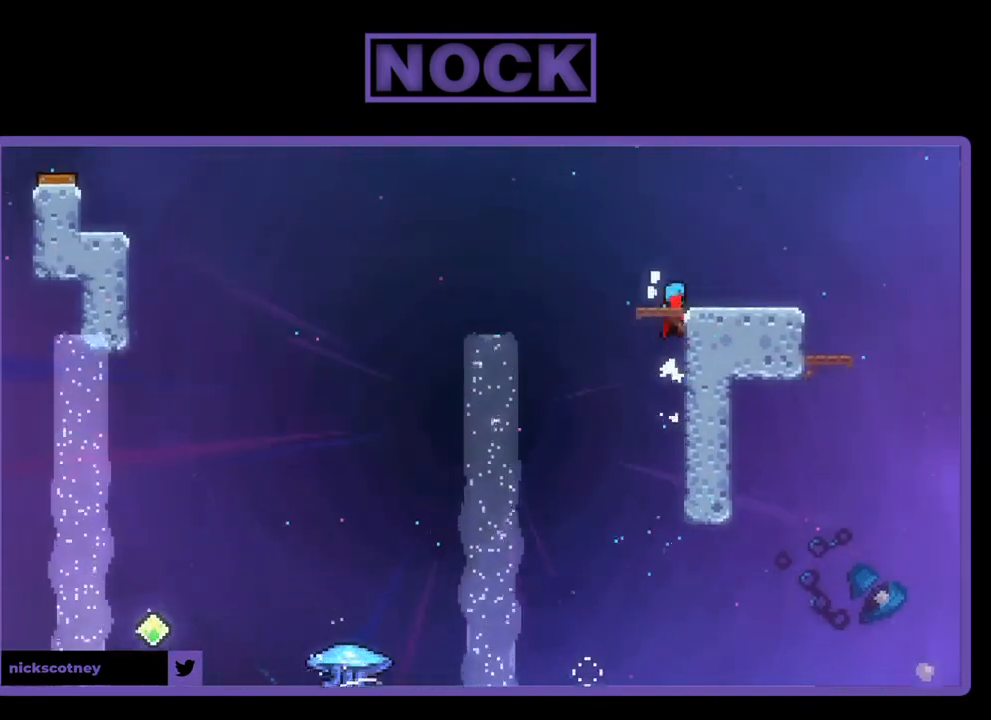
{"buttons": [], "left_stick": "center", "events": [[50, "CROSS", "down"], [183, "CROSS", "up"], [183, "DPAD_UP", "up"], [317, "DPAD_RIGHT", "up"], [350, "R2", "up"]]}
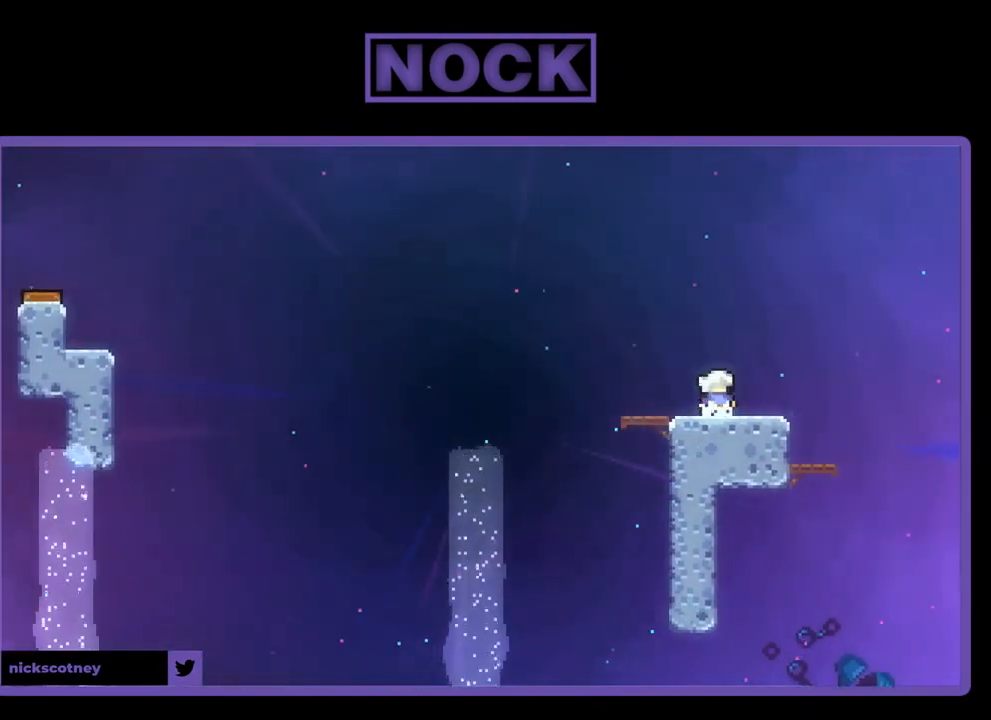
{"buttons": ["CROSS", "R2", "DPAD_UP", "DPAD_LEFT"], "left_stick": "center", "events": [[17, "DPAD_LEFT", "down"], [117, "R2", "down"], [250, "CROSS", "down"], [383, "DPAD_UP", "down"]]}
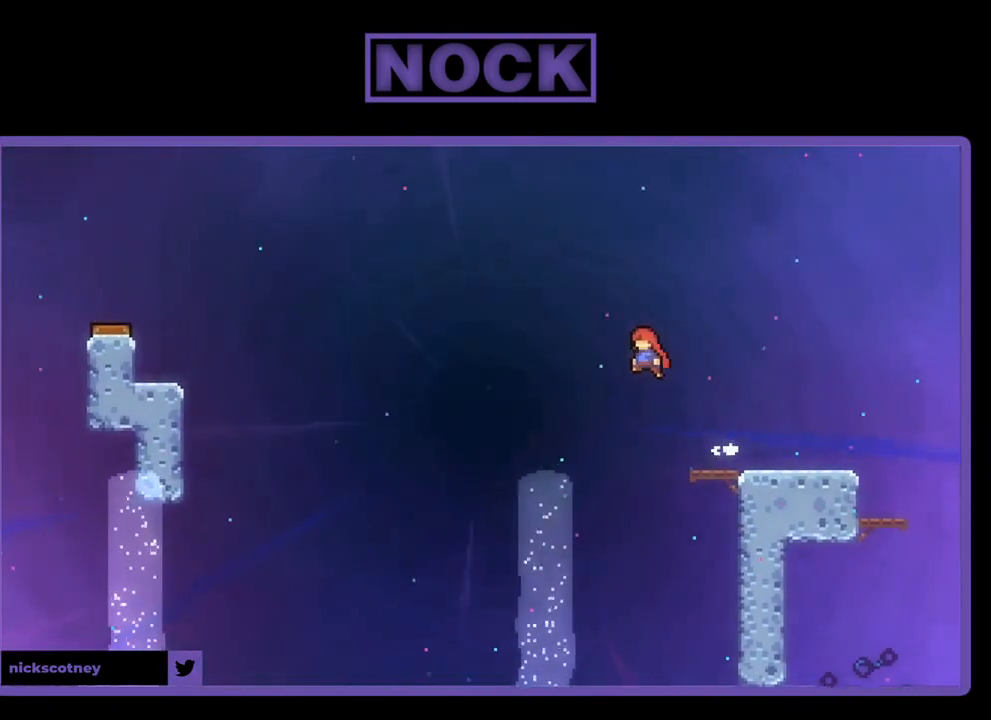
{"buttons": ["CIRCLE", "R2", "DPAD_UP", "DPAD_RIGHT"], "left_stick": "center", "events": [[250, "CROSS", "up"], [283, "DPAD_LEFT", "up"], [317, "DPAD_RIGHT", "down"], [350, "CIRCLE", "down"]]}
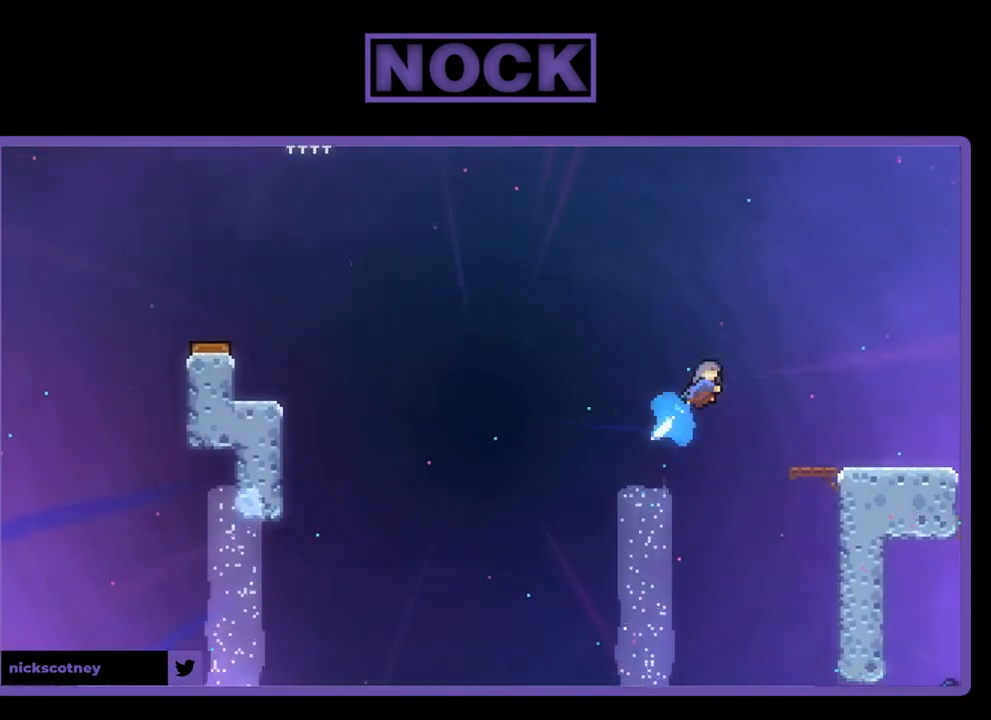
{"buttons": ["R2", "DPAD_RIGHT"], "left_stick": "center", "events": [[283, "CIRCLE", "up"], [317, "DPAD_UP", "up"]]}
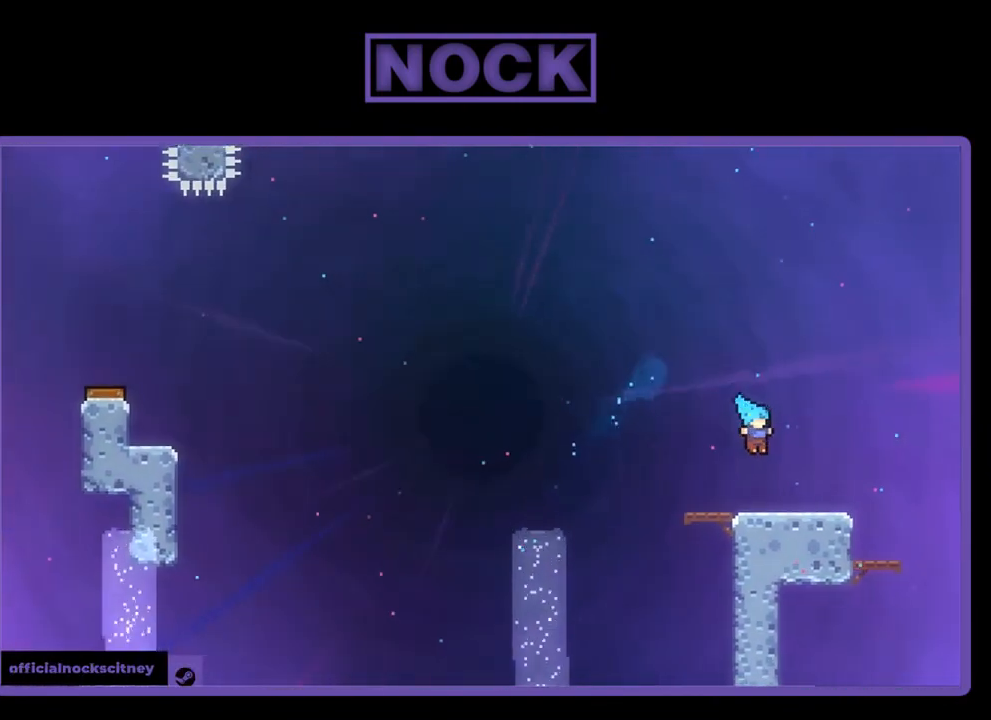
{"buttons": ["CROSS", "R2"], "left_stick": "center", "events": [[150, "DPAD_RIGHT", "up"], [383, "DPAD_LEFT", "down"], [450, "DPAD_LEFT", "up"], [483, "CROSS", "down"]]}
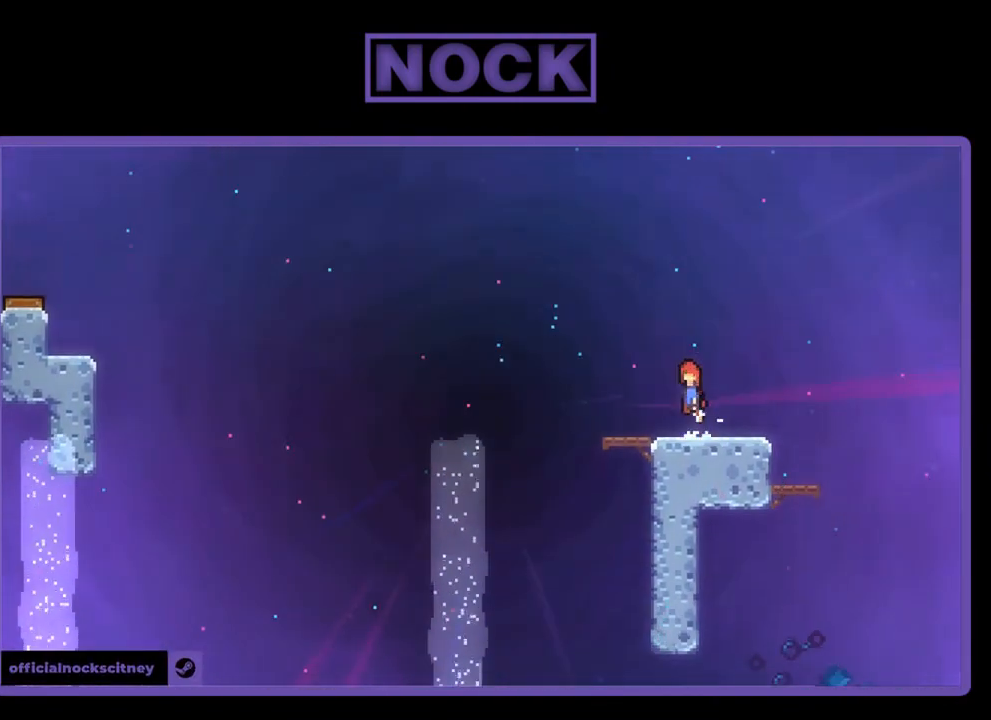
{"buttons": ["CIRCLE", "R2", "DPAD_DOWN", "DPAD_LEFT"], "left_stick": "center", "events": [[183, "CROSS", "up"], [383, "DPAD_LEFT", "down"], [450, "DPAD_DOWN", "down"], [483, "CIRCLE", "down"]]}
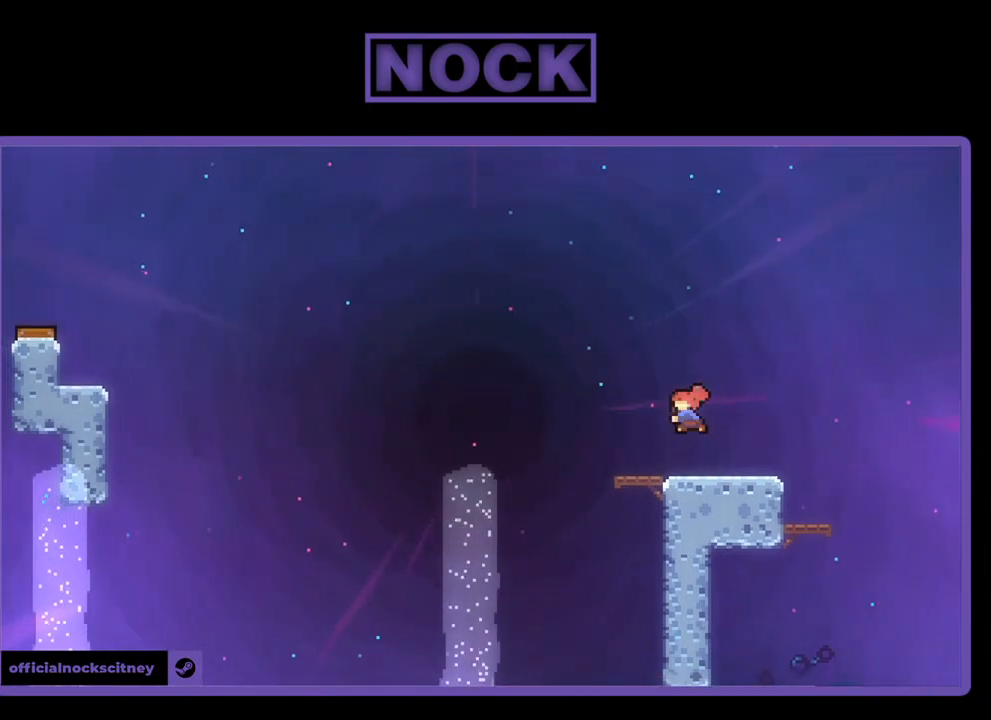
{"buttons": ["R2", "DPAD_UP", "DPAD_LEFT"], "left_stick": "center", "events": [[50, "CIRCLE", "up"], [150, "CROSS", "down"], [350, "DPAD_DOWN", "up"], [450, "CROSS", "up"], [450, "DPAD_UP", "down"]]}
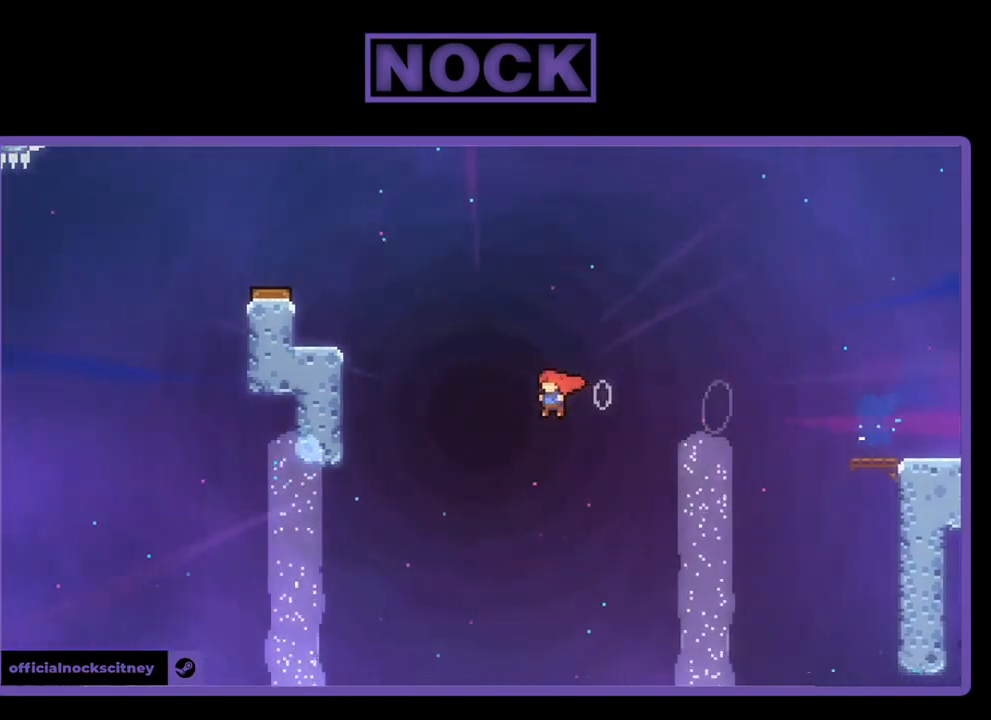
{"buttons": ["R2", "DPAD_LEFT"], "left_stick": "center", "events": [[50, "CIRCLE", "down"], [283, "CIRCLE", "up"], [450, "DPAD_UP", "up"]]}
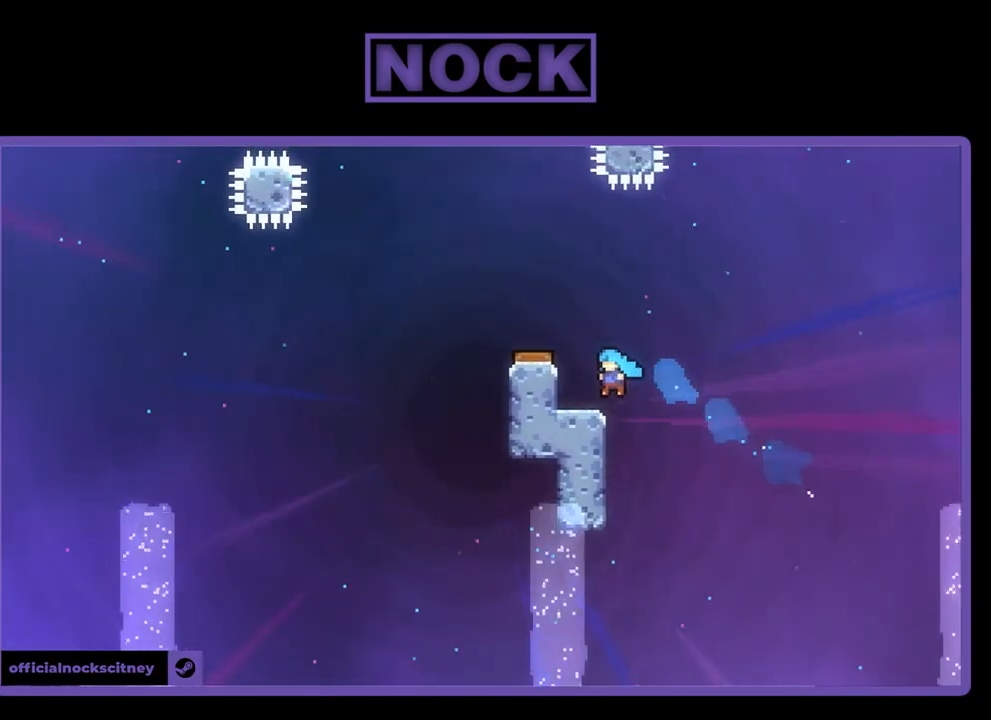
{"buttons": ["R2"], "left_stick": "center", "events": [[50, "DPAD_LEFT", "up"], [283, "DPAD_LEFT", "down"], [383, "DPAD_LEFT", "up"]]}
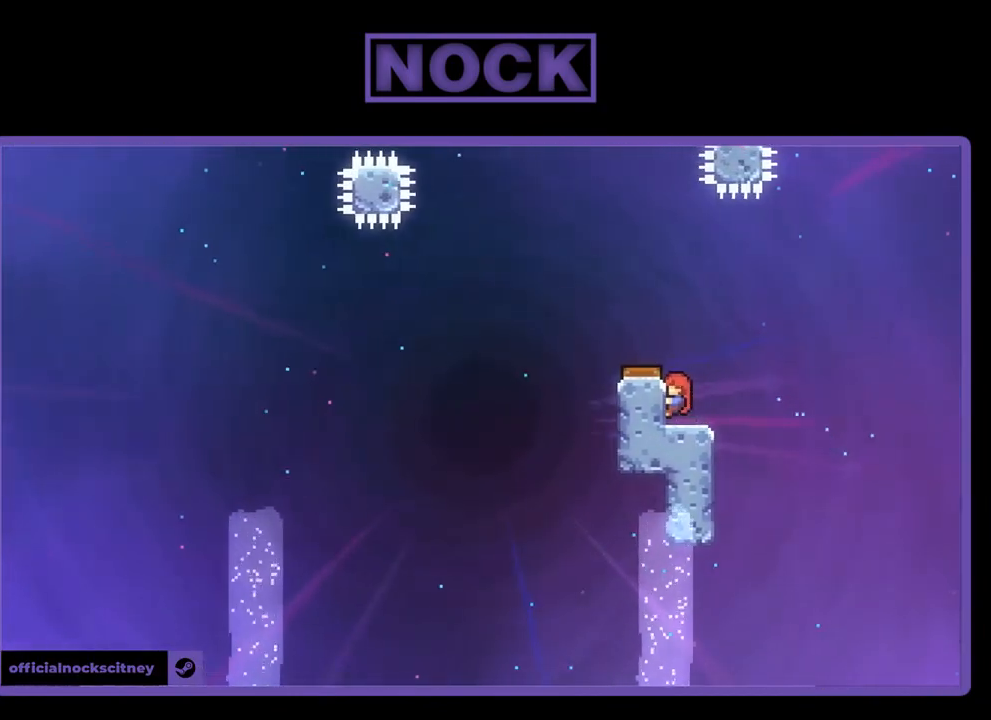
{"buttons": ["R2"], "left_stick": "center", "events": [[250, "CROSS", "down"], [283, "DPAD_LEFT", "down"], [483, "CROSS", "up"], [483, "DPAD_LEFT", "up"]]}
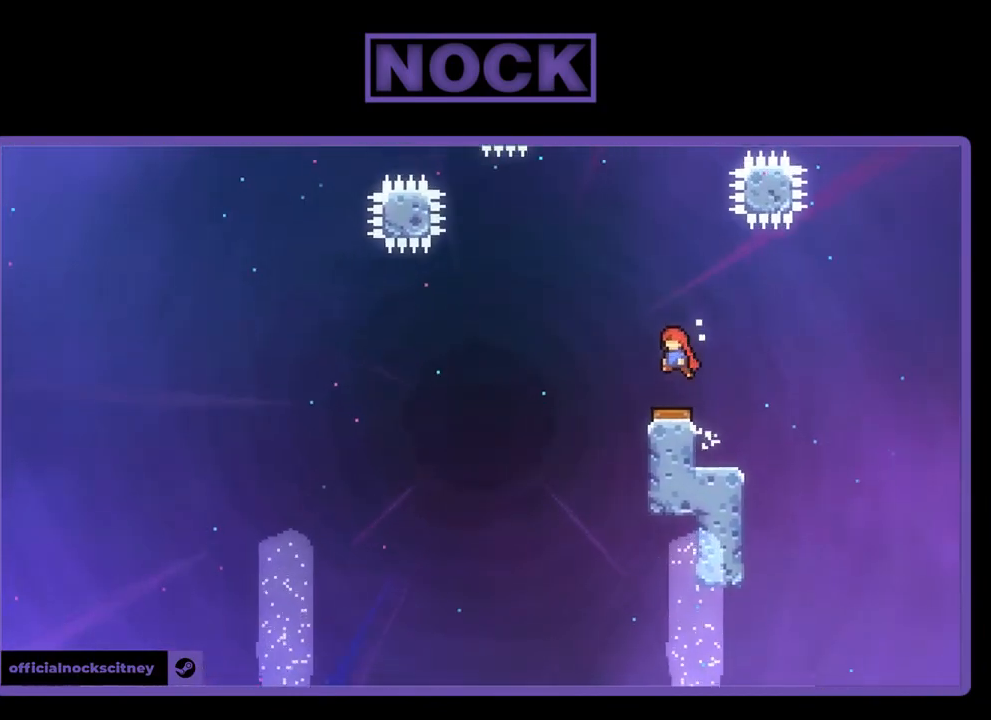
{"buttons": ["R2"], "left_stick": "center", "events": []}
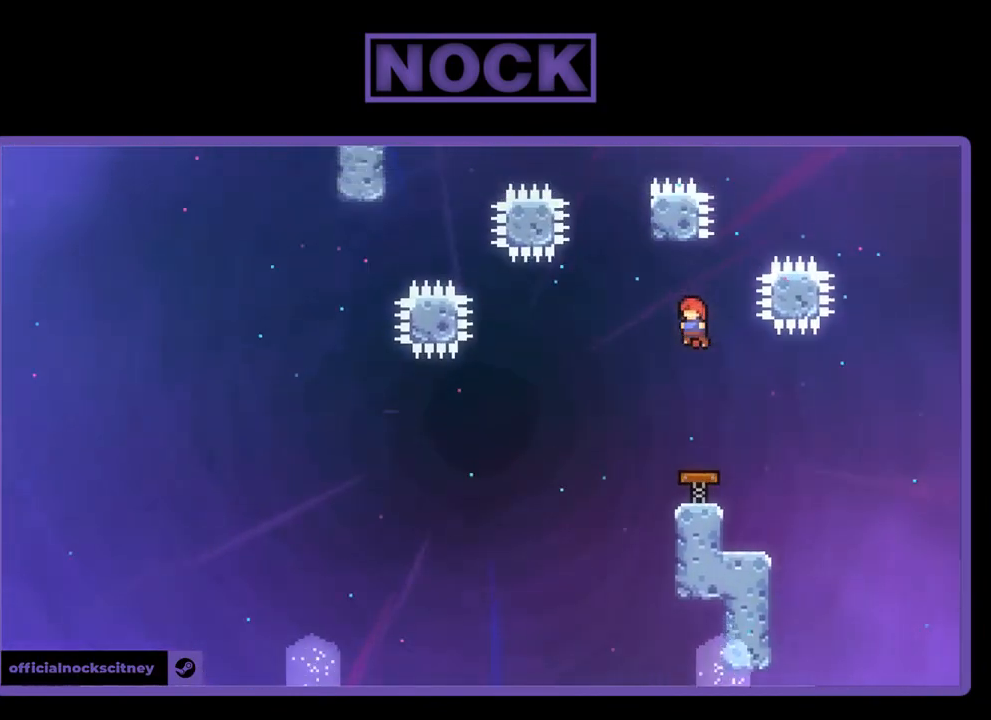
{"buttons": ["R2"], "left_stick": "center", "events": []}
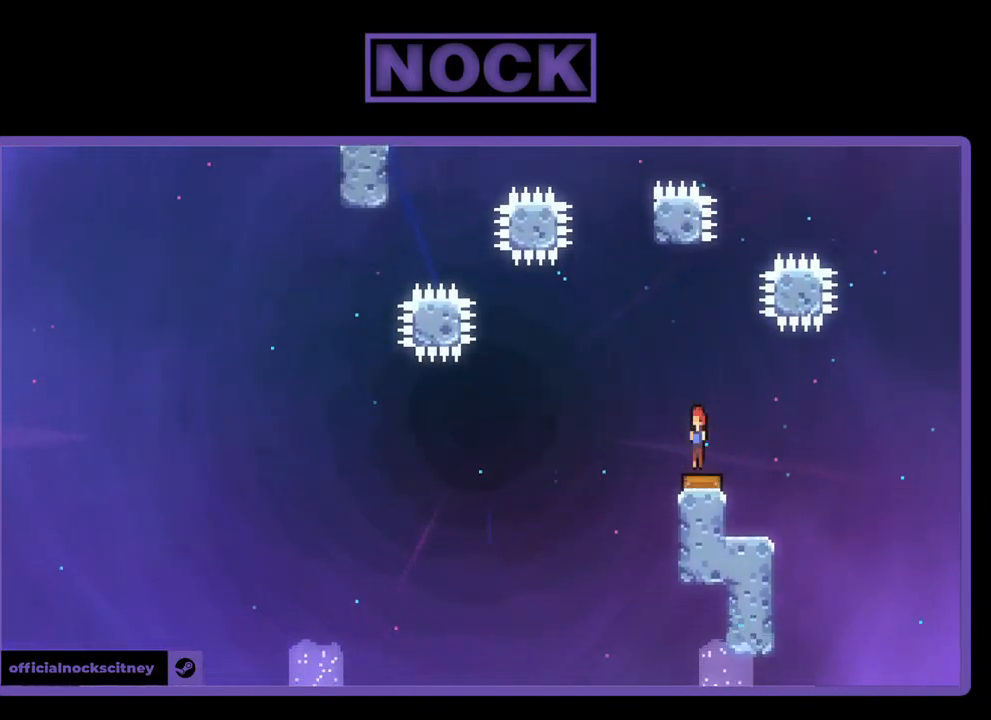
{"buttons": ["CIRCLE", "R2"], "left_stick": "center", "events": [[117, "DPAD_LEFT", "down"], [283, "DPAD_LEFT", "up"], [383, "CIRCLE", "down"]]}
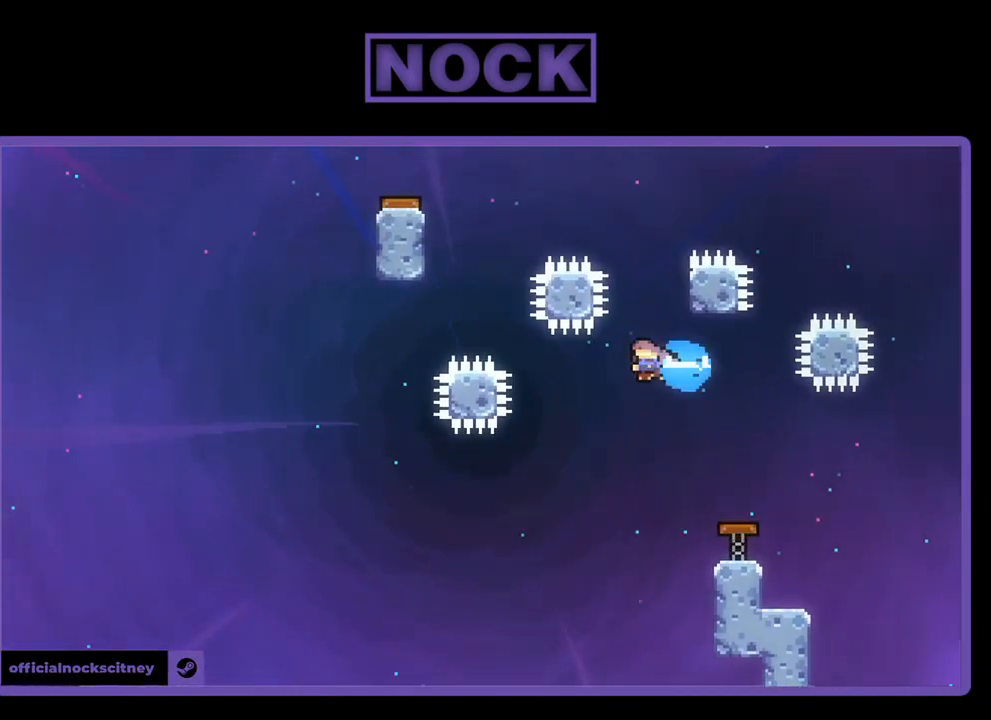
{"buttons": ["CROSS", "R2", "DPAD_UP"], "left_stick": "center", "events": [[17, "CIRCLE", "up"], [17, "DPAD_UP", "down"], [117, "CROSS", "down"], [217, "DPAD_LEFT", "down"], [450, "DPAD_LEFT", "up"]]}
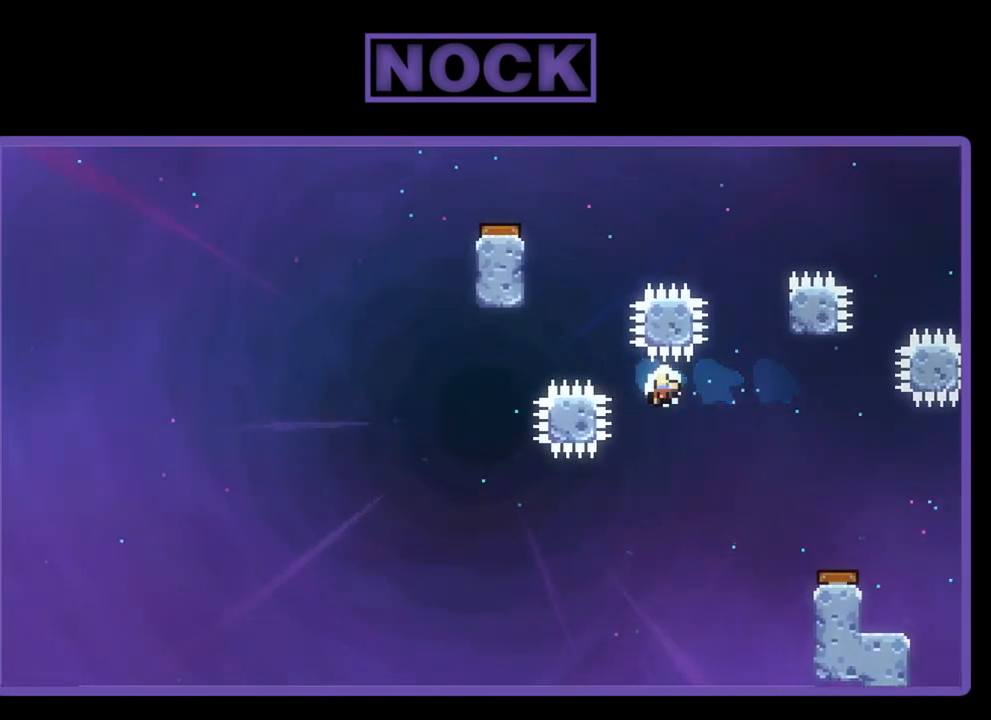
{"buttons": [], "left_stick": "center", "events": [[83, "DPAD_UP", "up"], [150, "CROSS", "up"], [217, "R2", "up"]]}
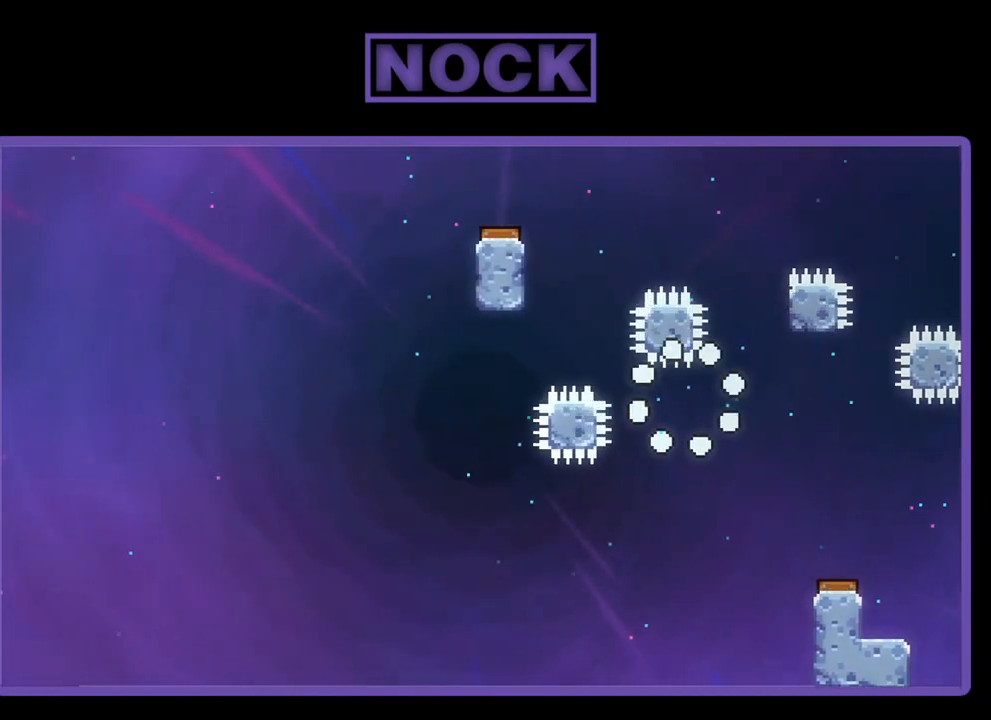
{"buttons": [], "left_stick": "center", "events": []}
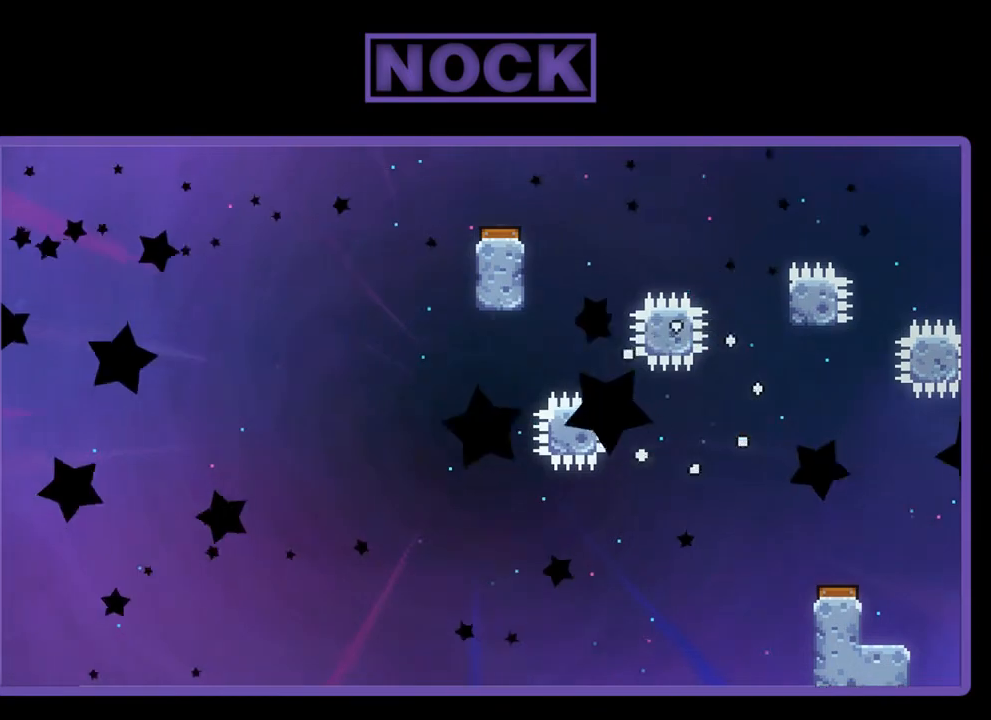
{"buttons": [], "left_stick": "center", "events": []}
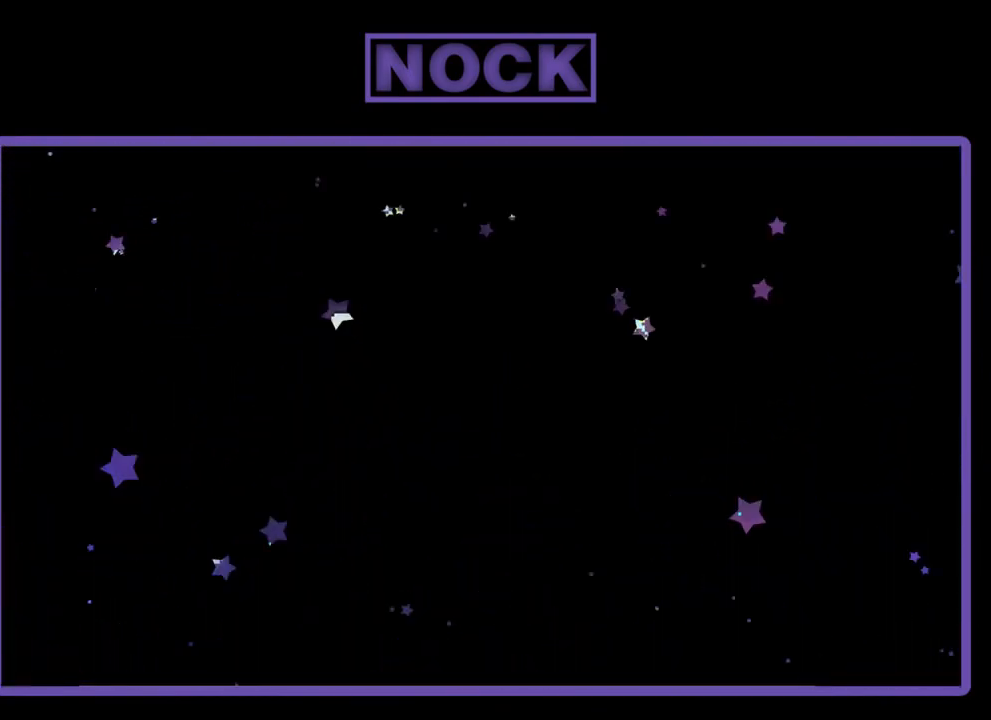
{"buttons": [], "left_stick": "center", "events": []}
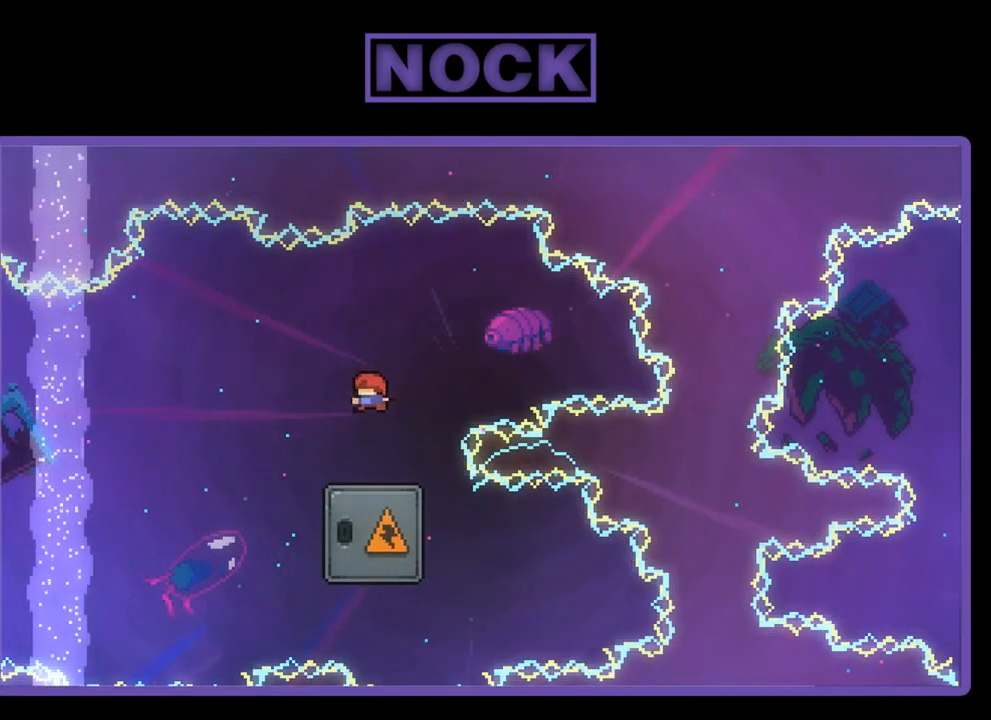
{"buttons": ["R2"], "left_stick": "center", "events": [[150, "R2", "down"]]}
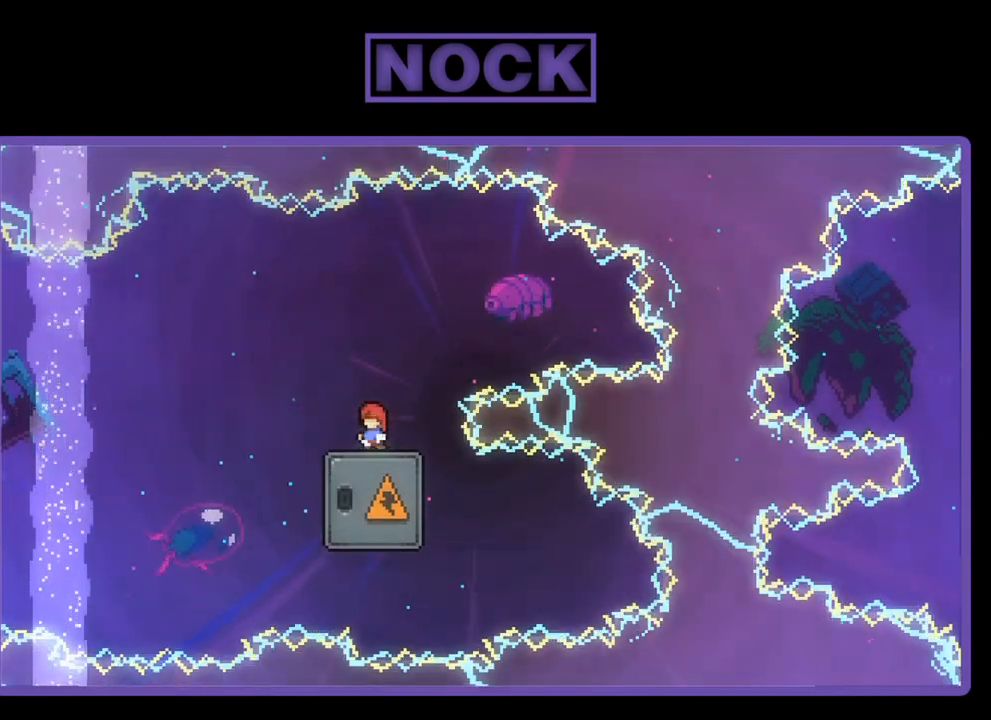
{"buttons": ["R2"], "left_stick": "center", "events": [[83, "DPAD_DOWN", "down"], [183, "CIRCLE", "down"], [350, "CIRCLE", "up"], [417, "DPAD_DOWN", "up"]]}